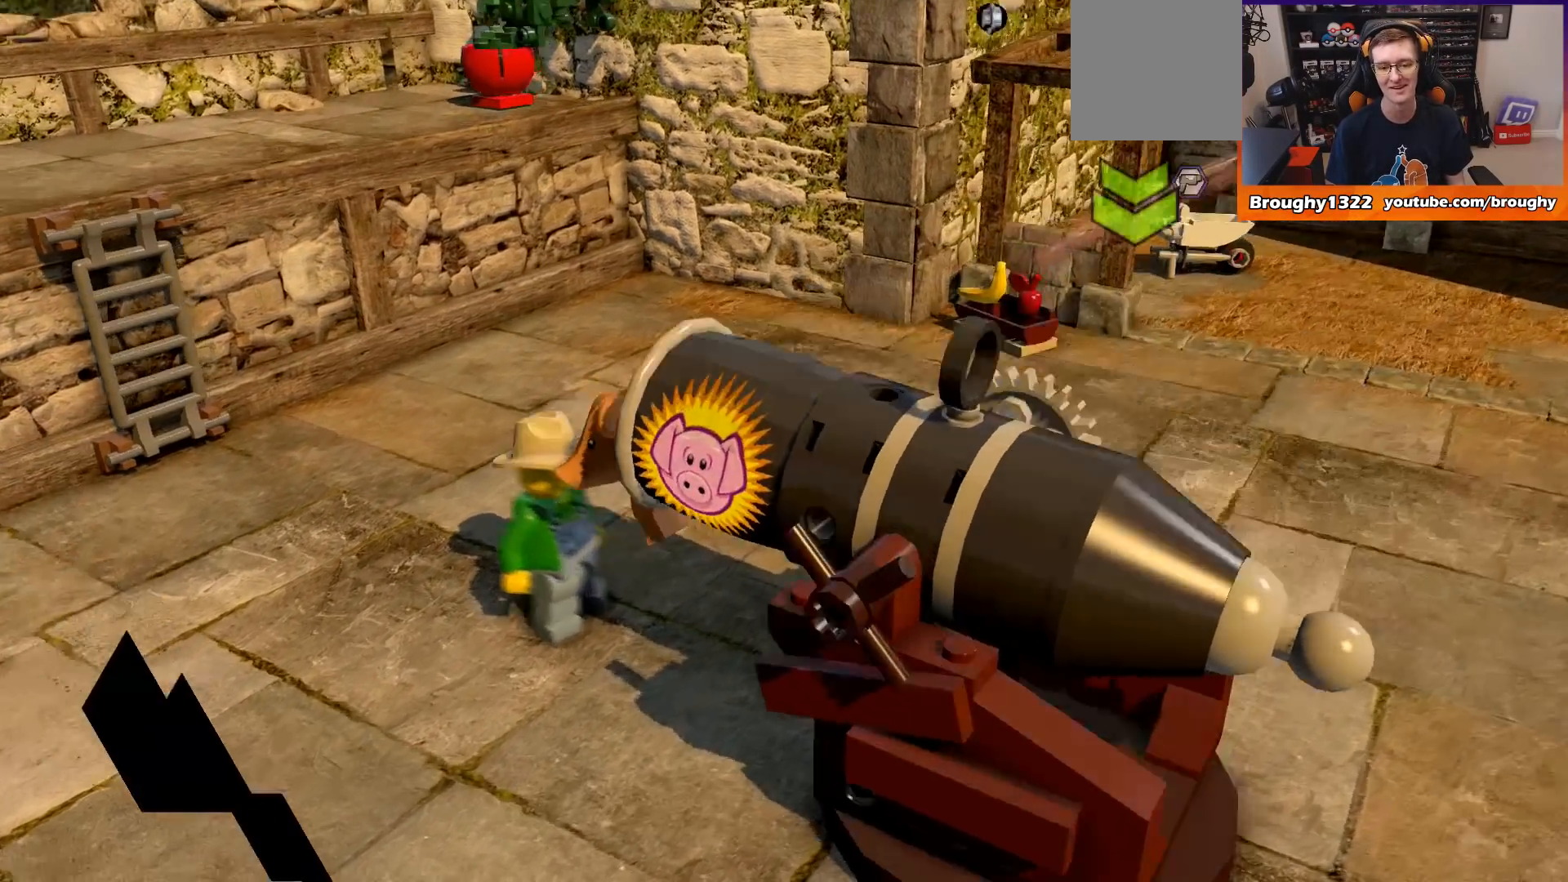
Gameplay with a controller (Xbox layout); each line is a JSON object with the inputs held at the frame after it. "events" lists button and stick changes between this image and that frame as [ms after this image, input, new state], when the widget could be followed in between.
{"buttons": [], "left_stick": "center", "right_stick": "center", "events": []}
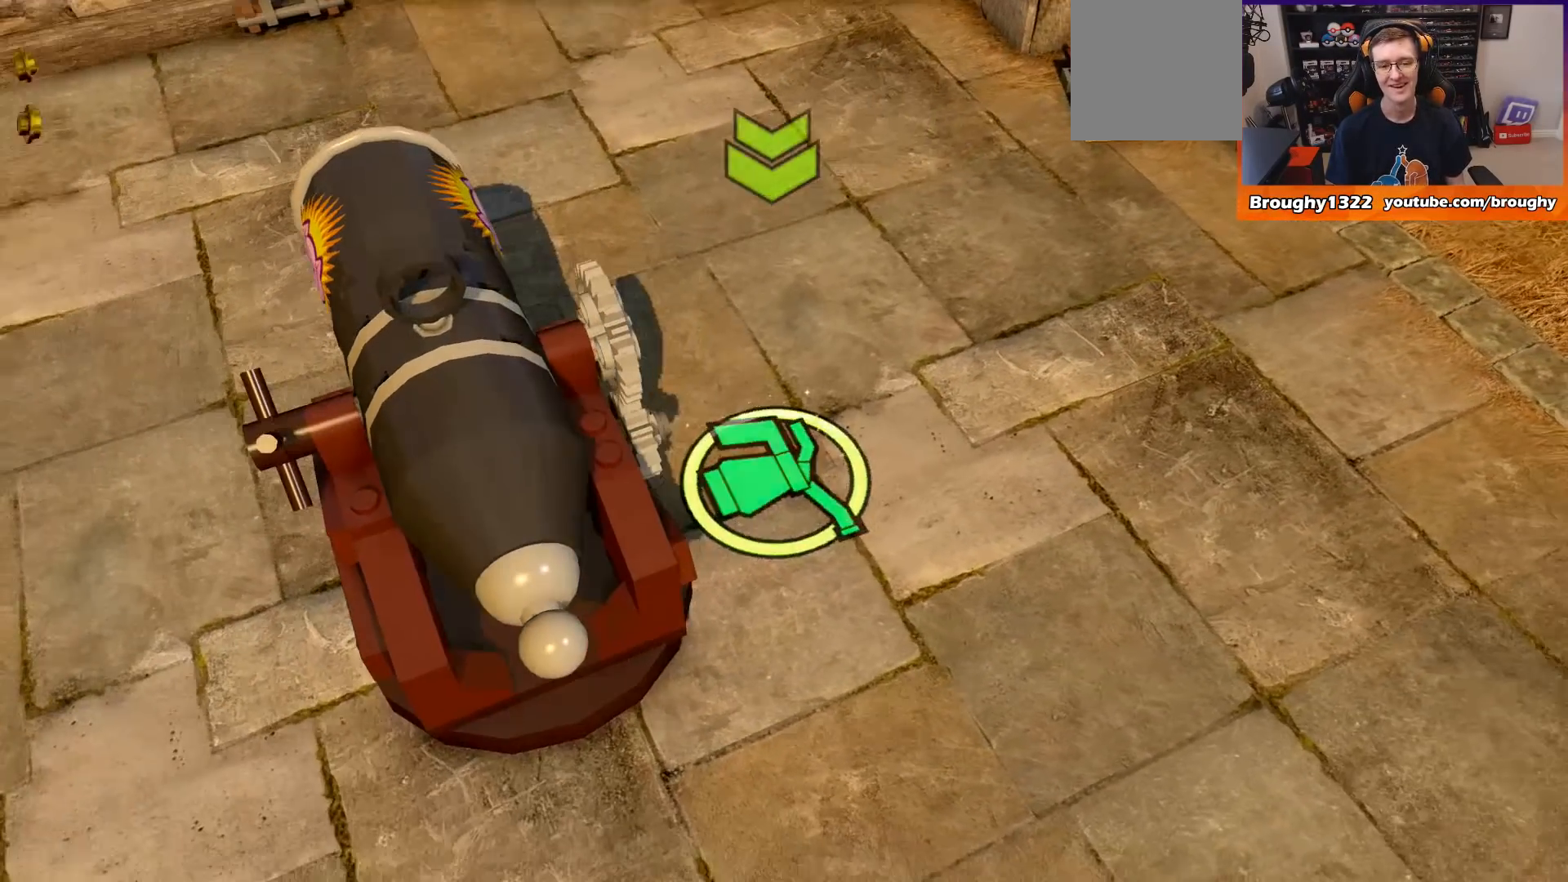
{"buttons": [], "left_stick": "center", "right_stick": "center", "events": []}
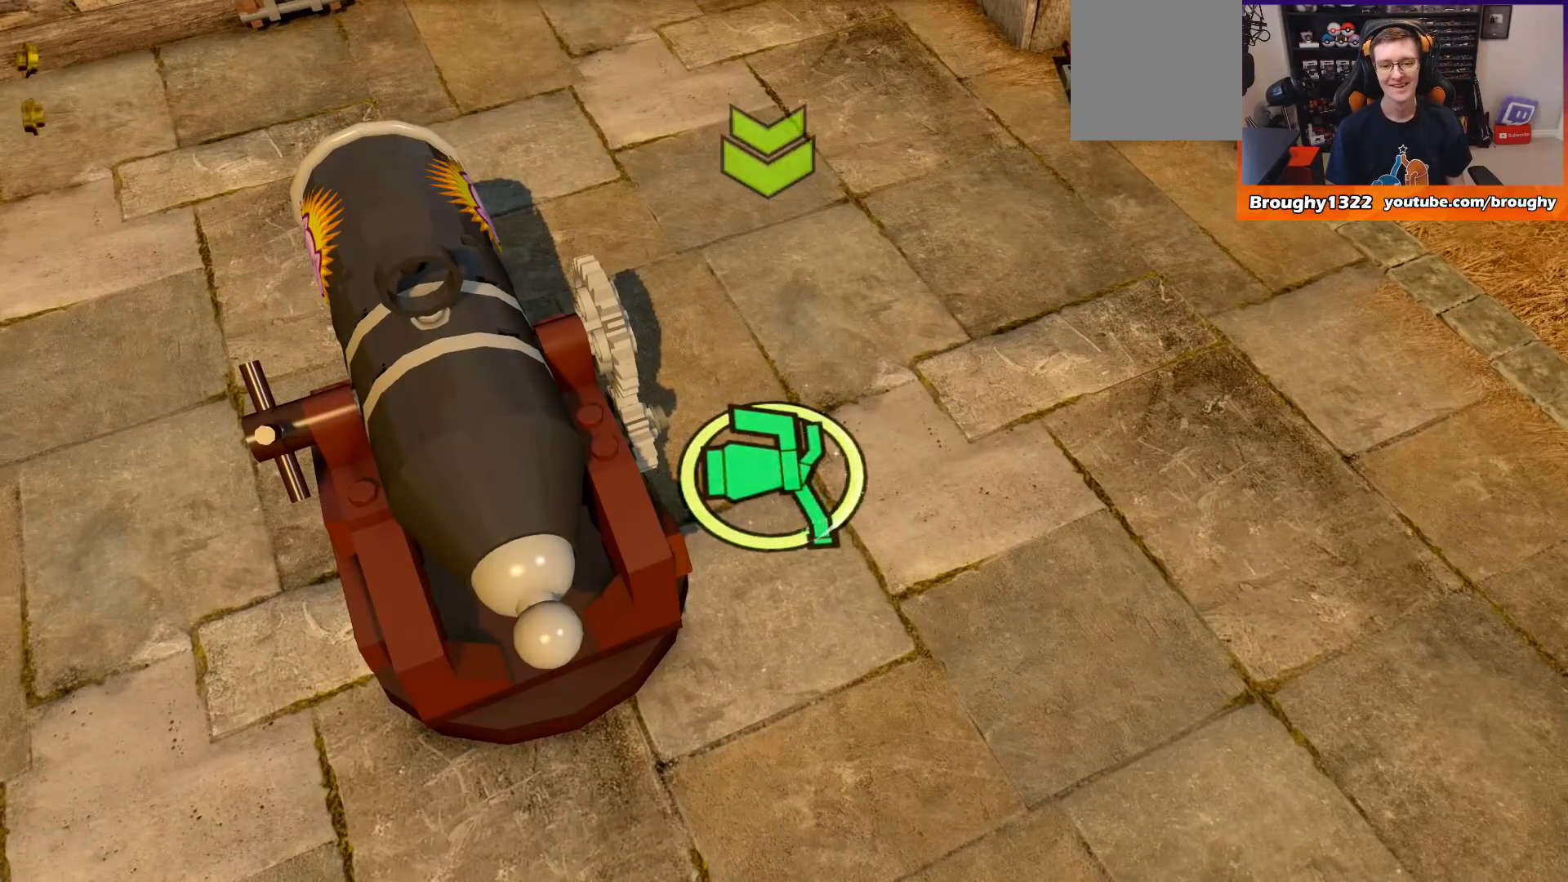
{"buttons": [], "left_stick": "center", "right_stick": "center", "events": []}
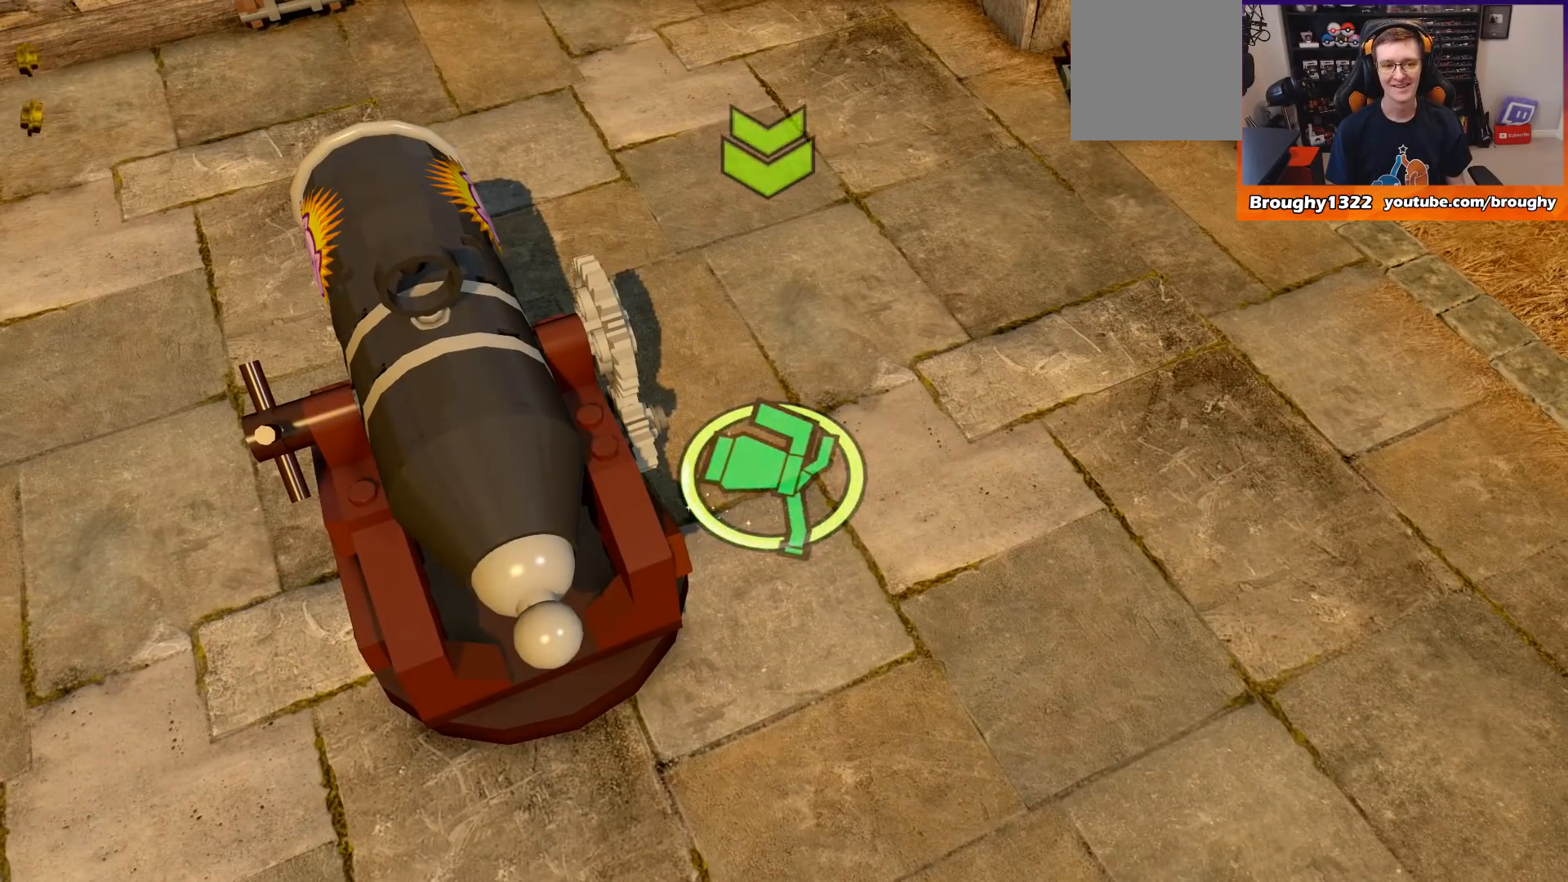
{"buttons": [], "left_stick": "center", "right_stick": "center", "events": []}
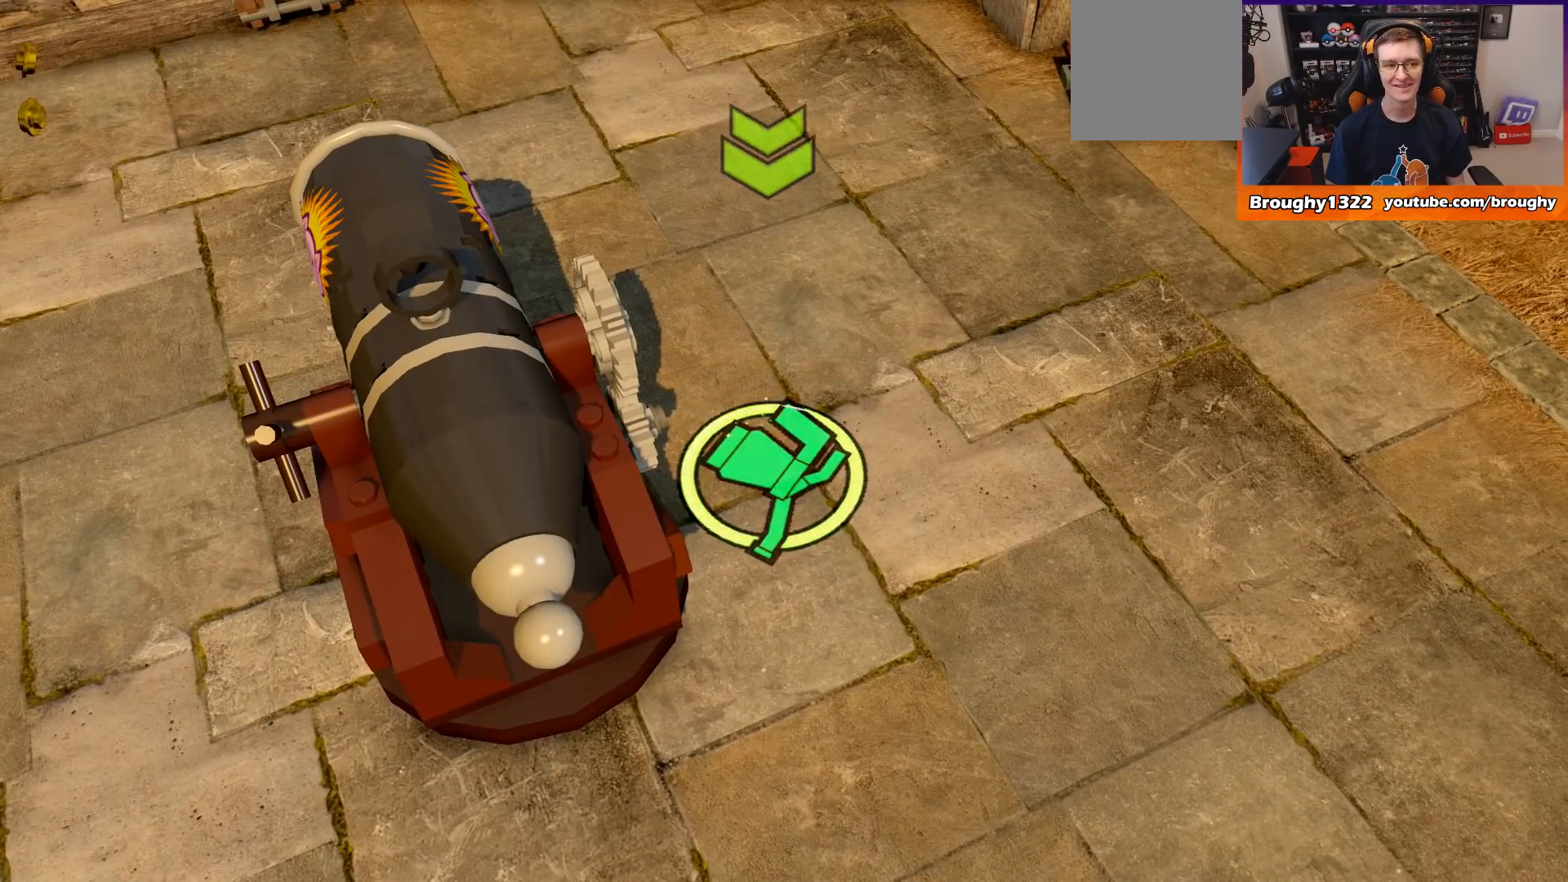
{"buttons": [], "left_stick": "center", "right_stick": "center", "events": []}
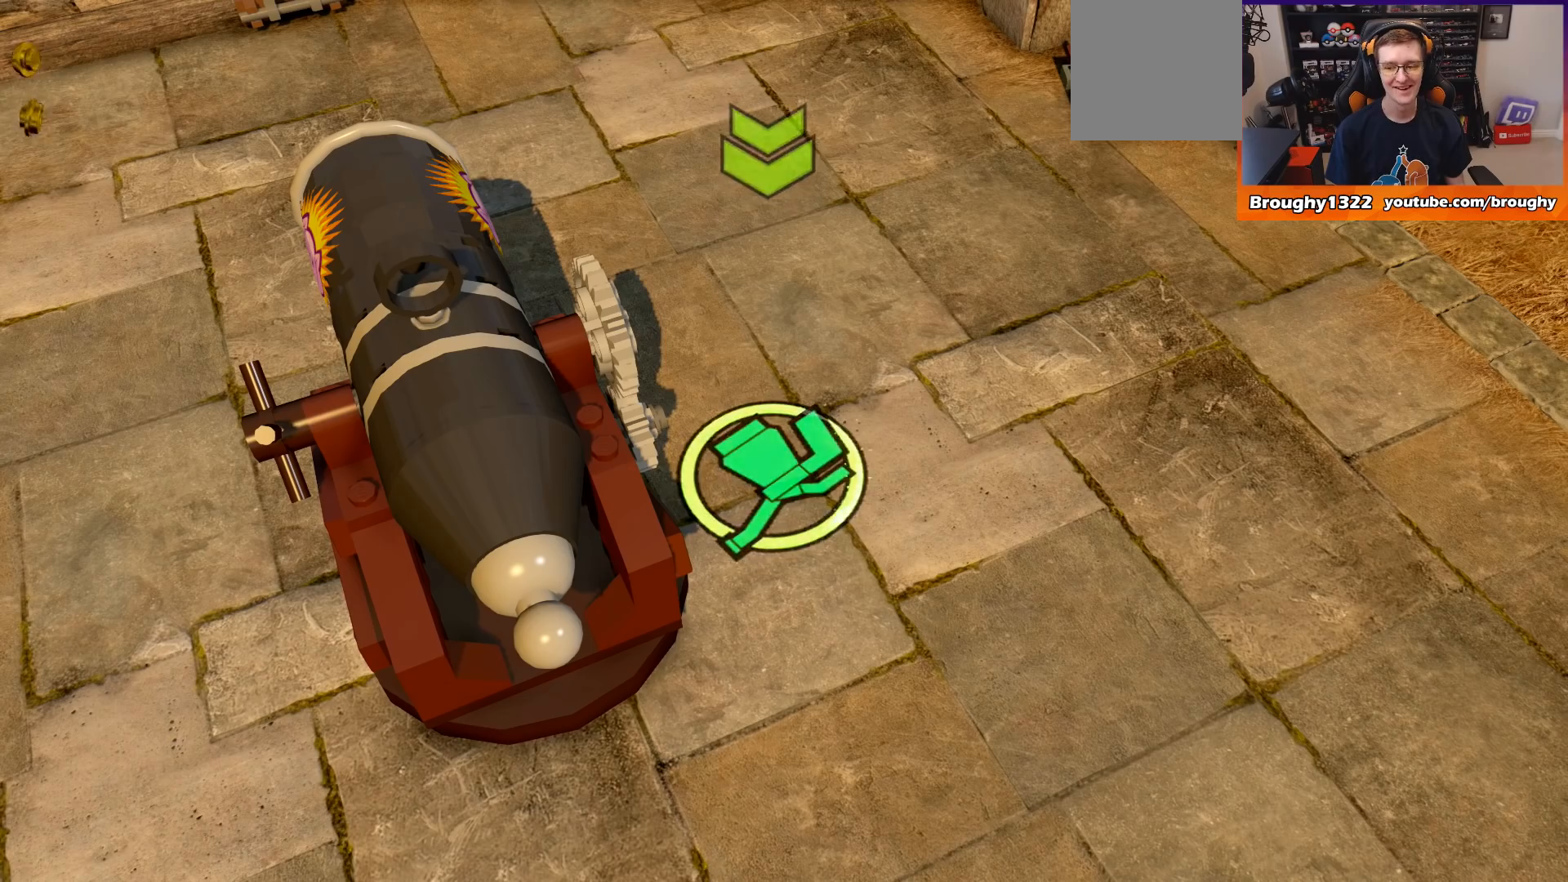
{"buttons": [], "left_stick": "center", "right_stick": "center", "events": []}
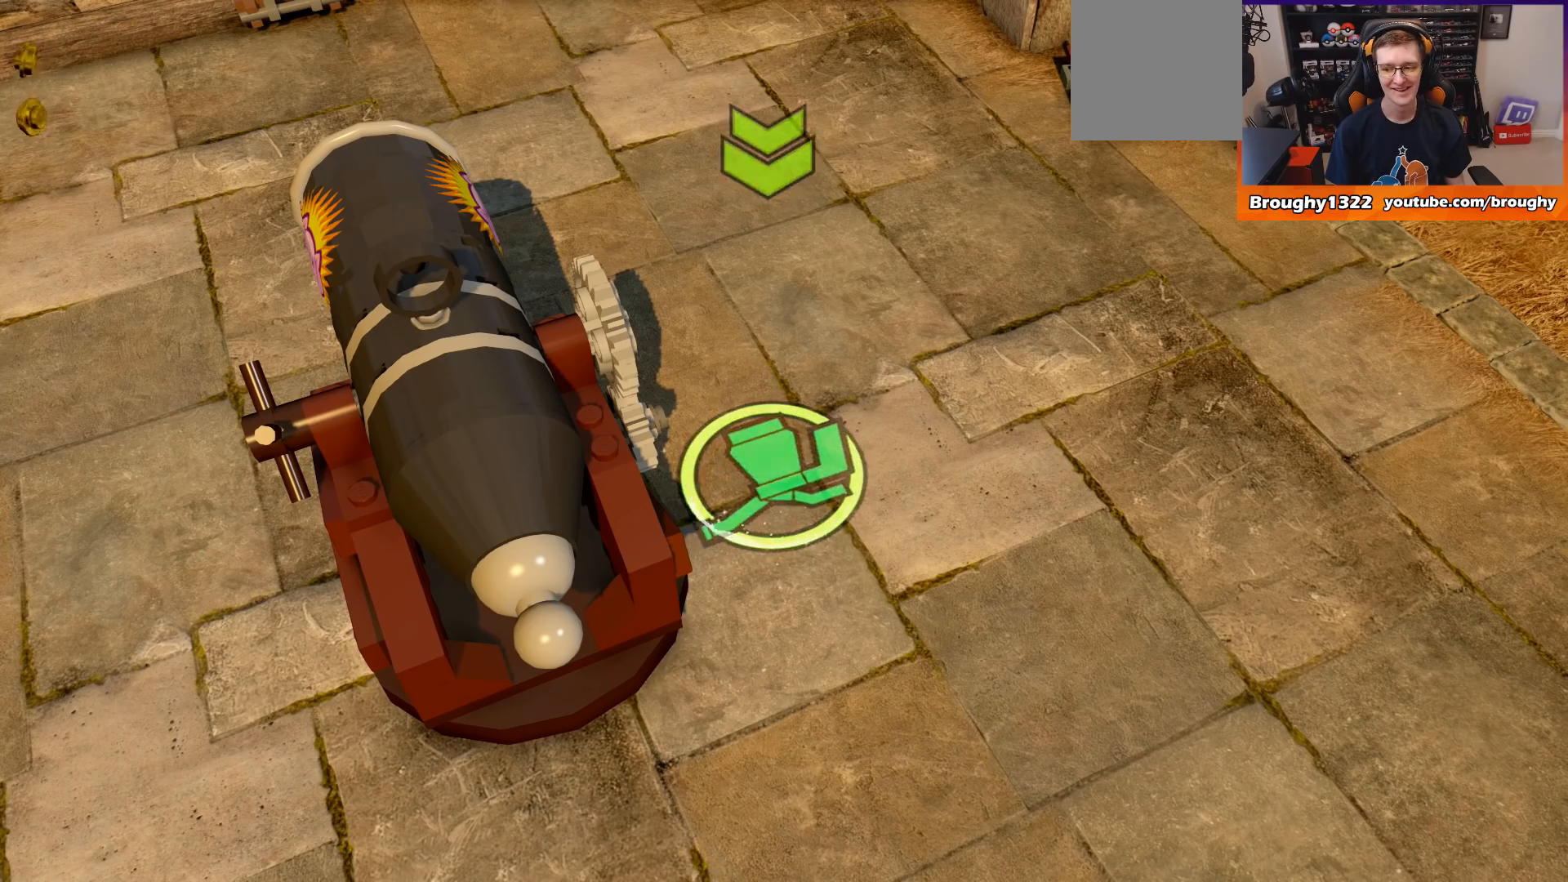
{"buttons": [], "left_stick": "center", "right_stick": "center", "events": []}
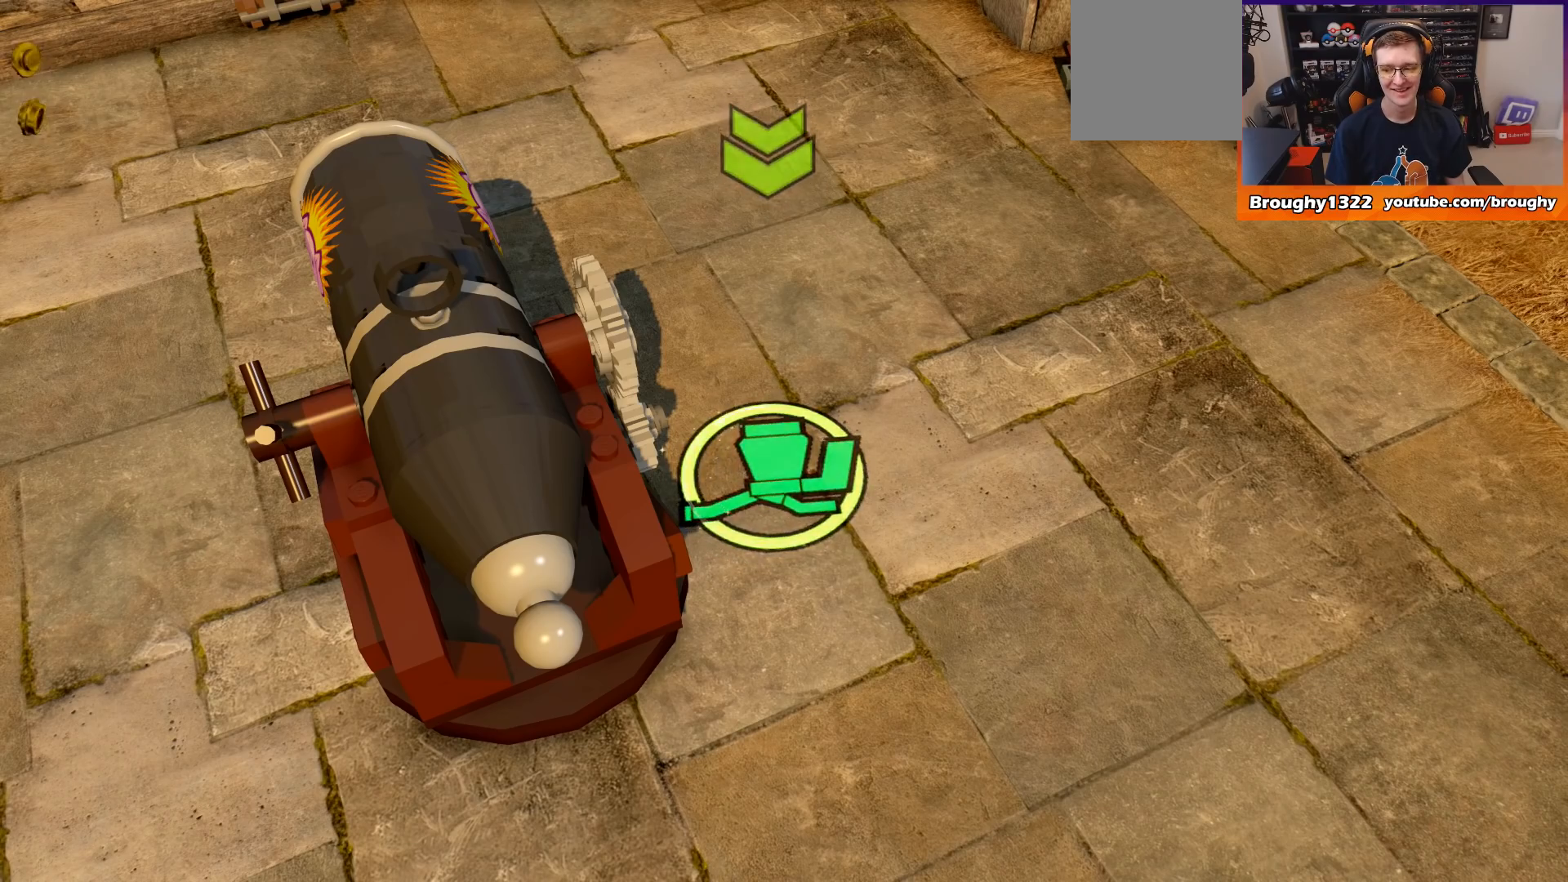
{"buttons": [], "left_stick": "center", "right_stick": "center", "events": []}
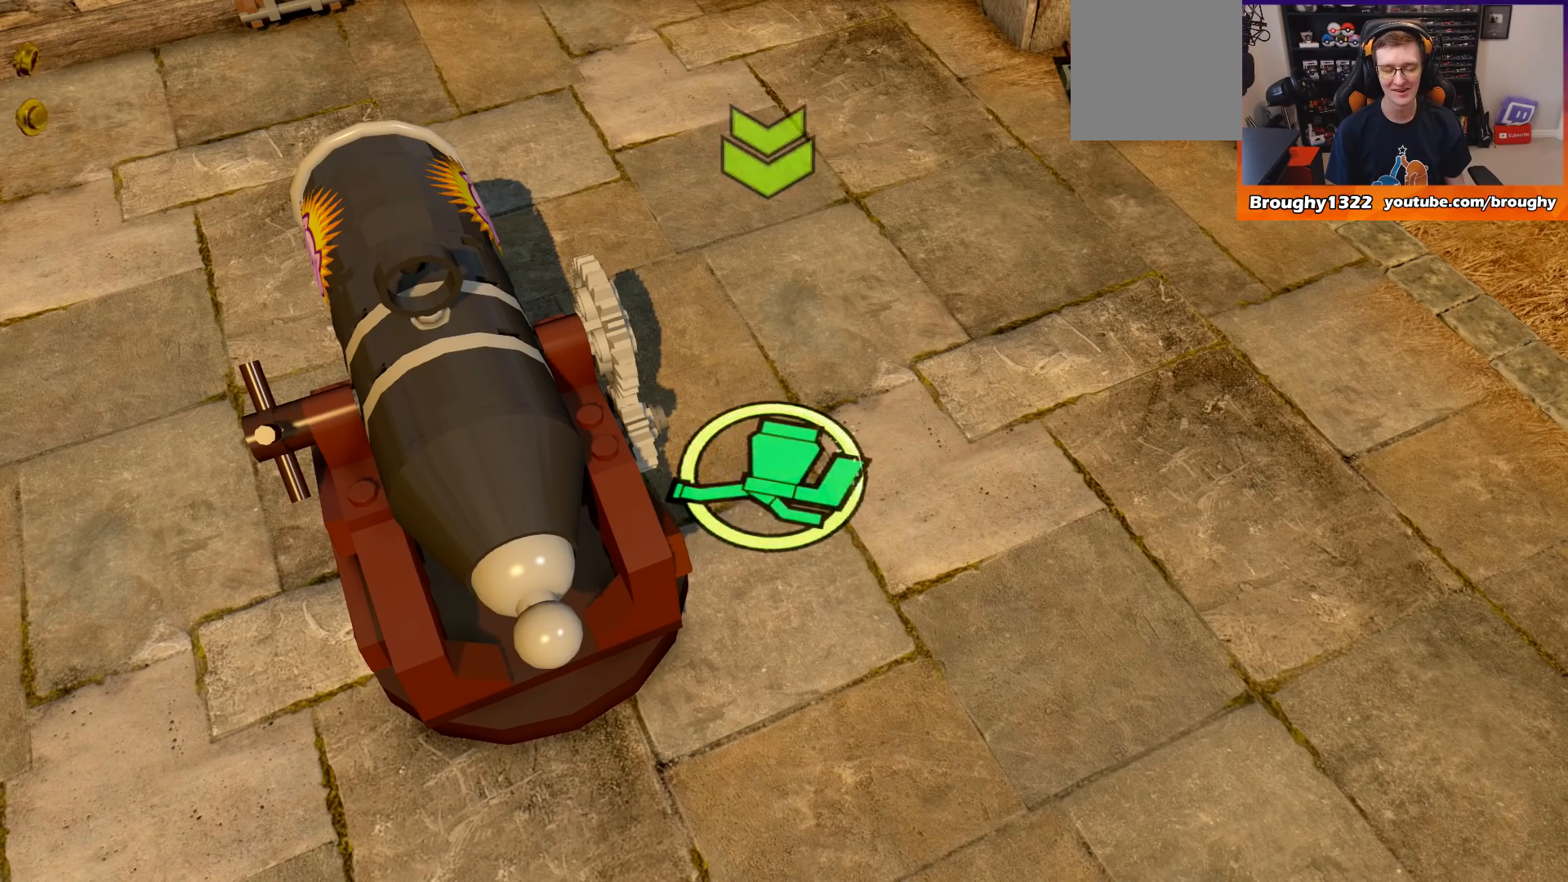
{"buttons": [], "left_stick": "center", "right_stick": "center", "events": []}
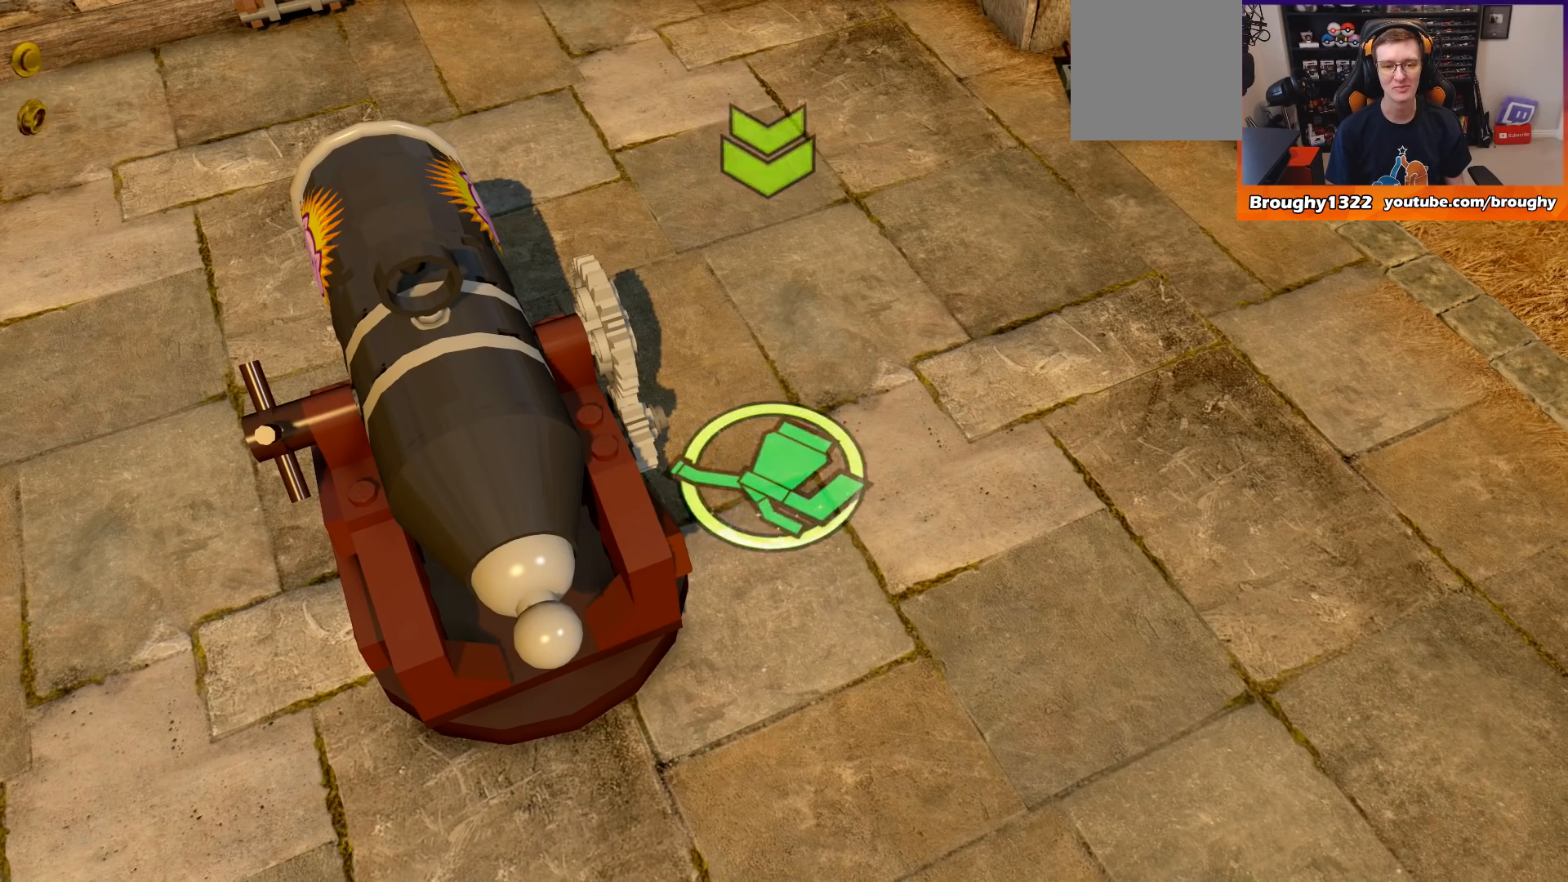
{"buttons": [], "left_stick": "right", "right_stick": "center", "events": [[167, "left_stick", "right"]]}
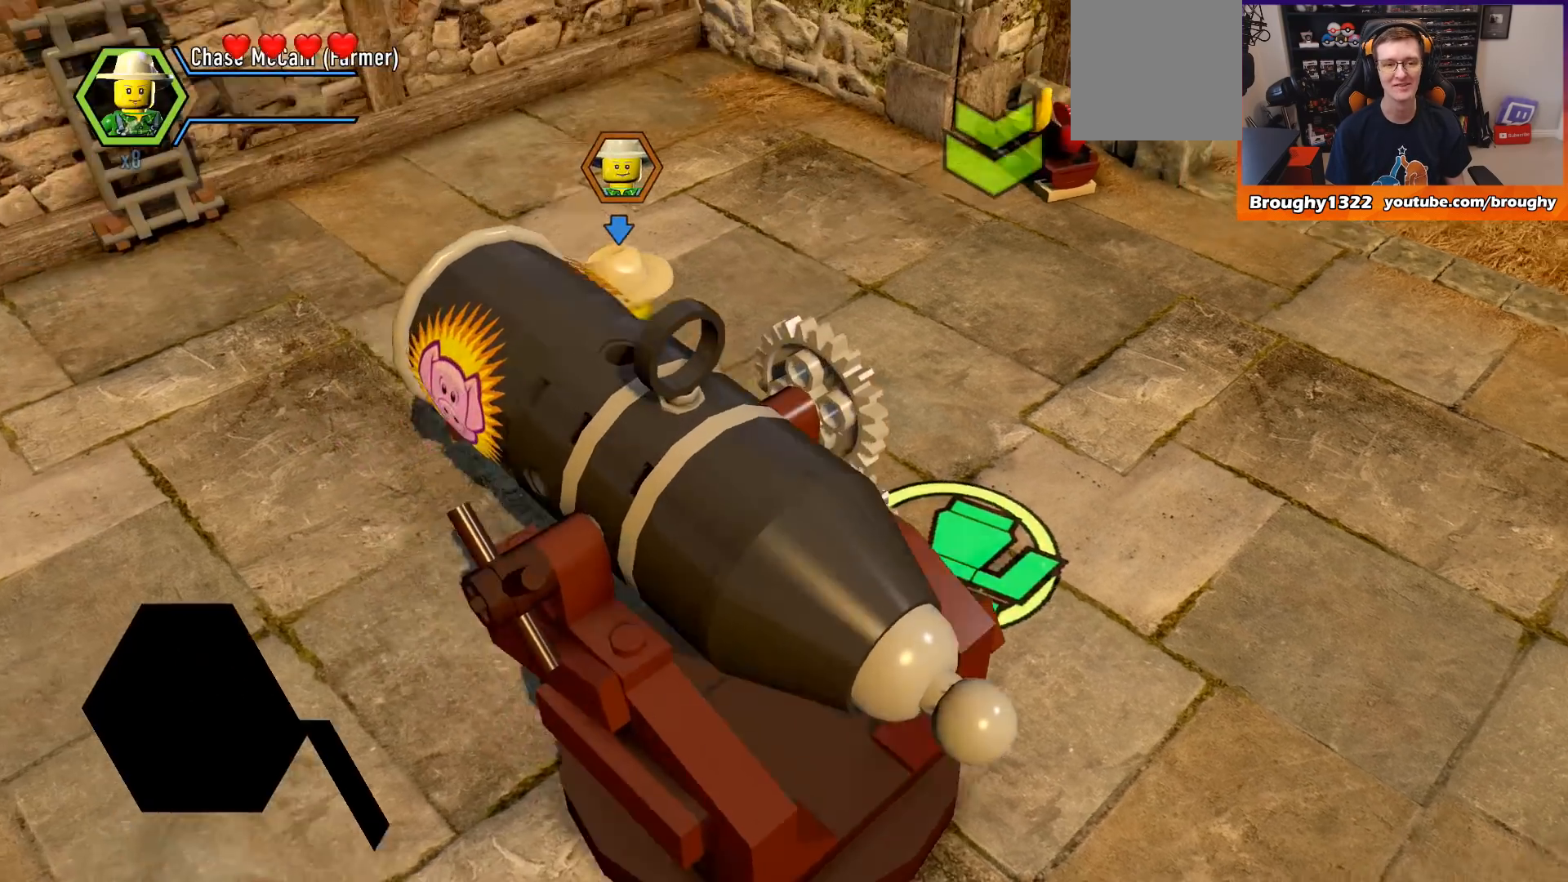
{"buttons": [], "left_stick": "center", "right_stick": "center", "events": [[167, "left_stick", "up-right"], [433, "left_stick", "center"]]}
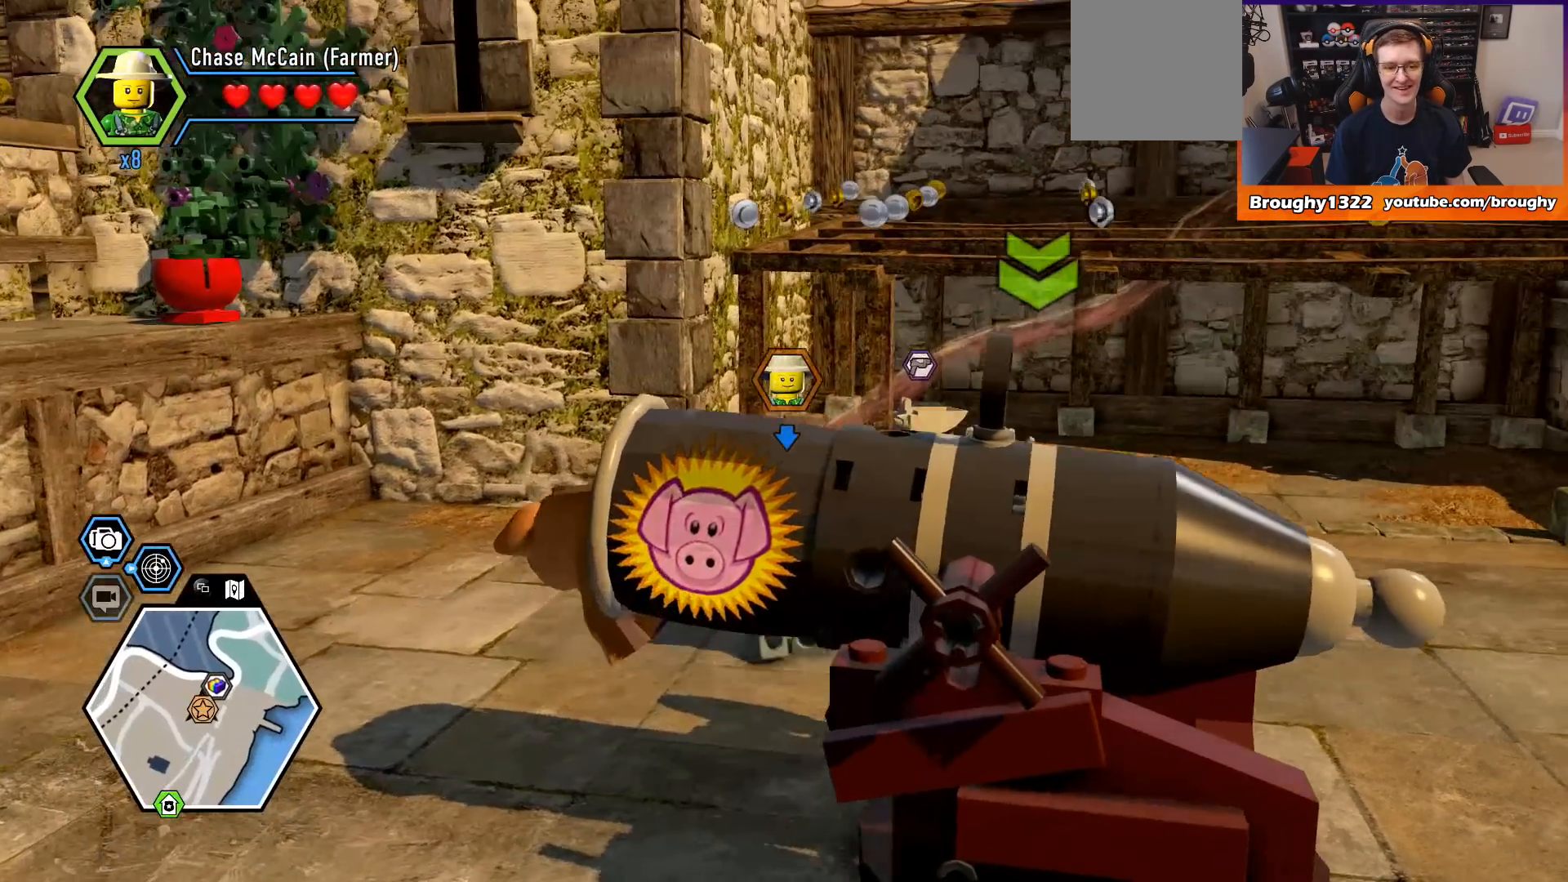
{"buttons": [], "left_stick": "right", "right_stick": "center", "events": [[400, "left_stick", "right"]]}
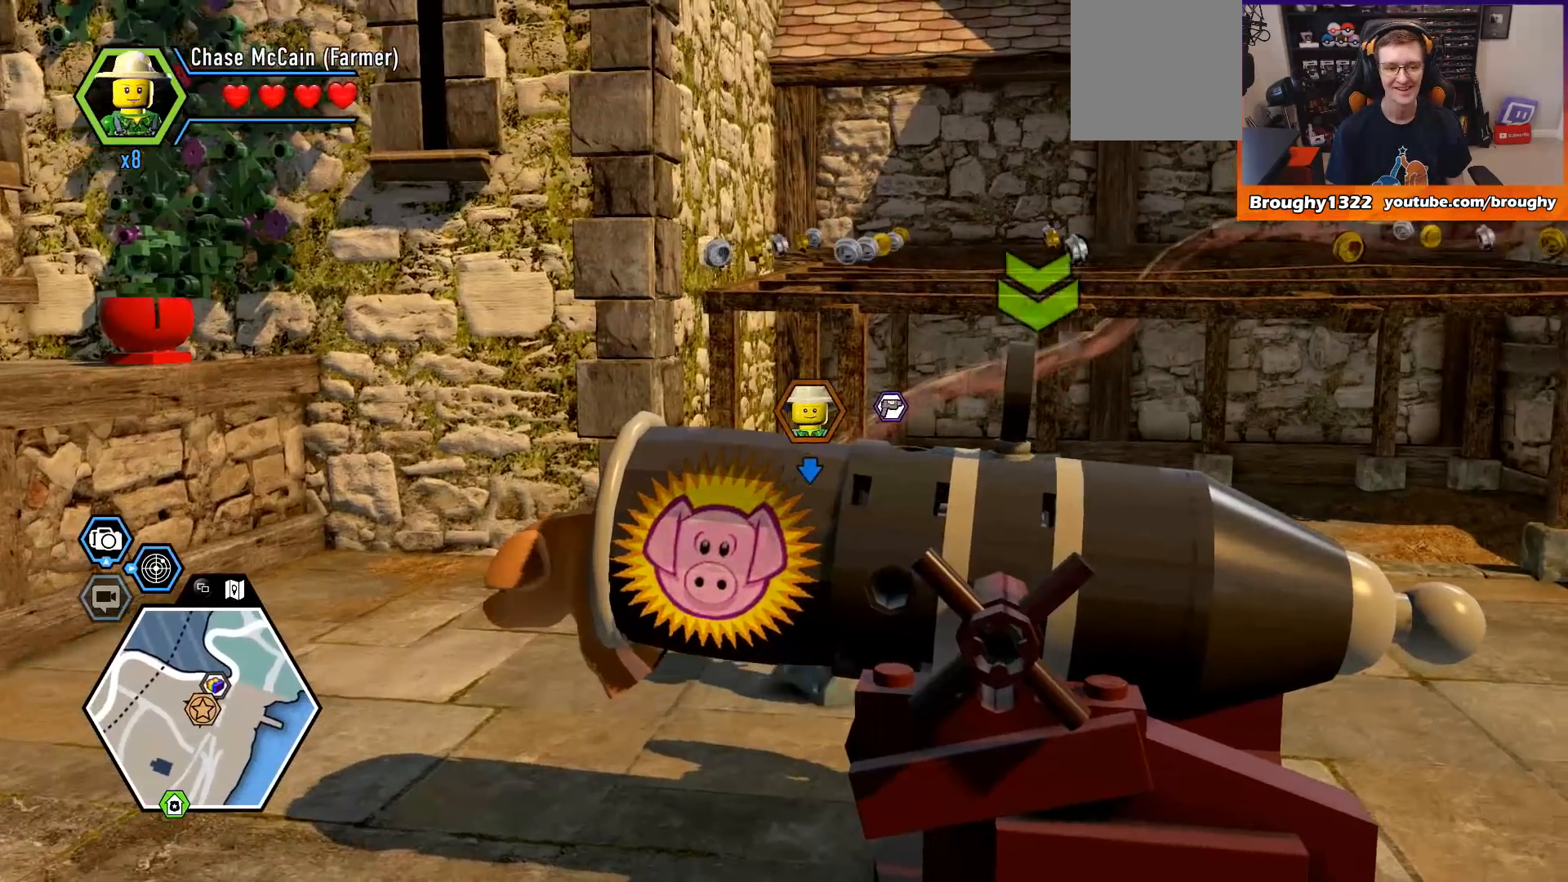
{"buttons": [], "left_stick": "down-right", "right_stick": "center", "events": [[267, "left_stick", "down-right"]]}
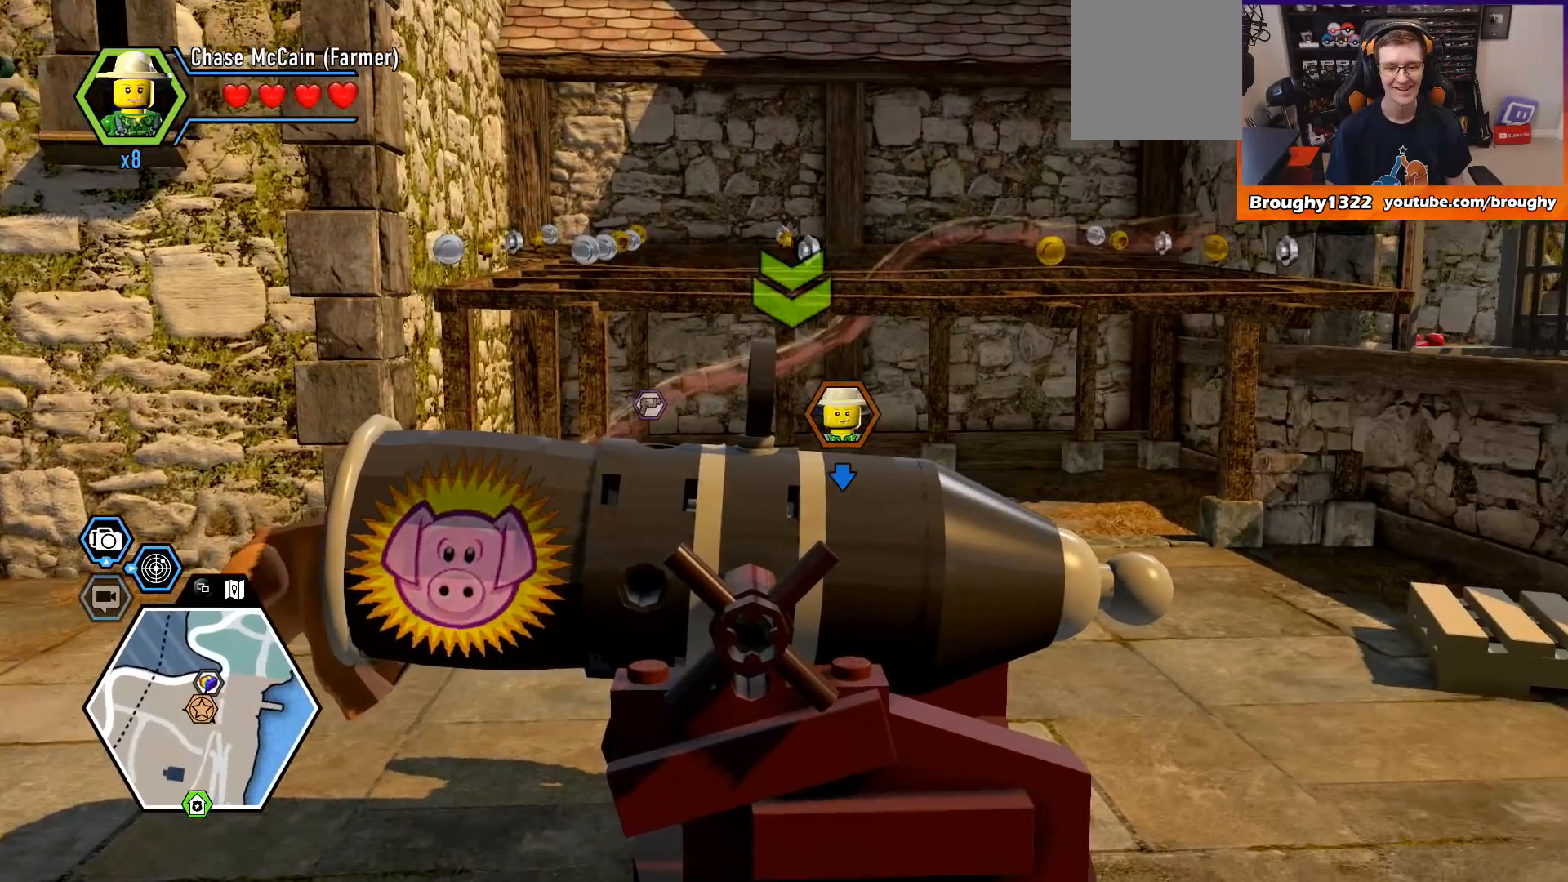
{"buttons": [], "left_stick": "center", "right_stick": "center", "events": [[100, "left_stick", "center"], [300, "B", "down"], [433, "B", "up"]]}